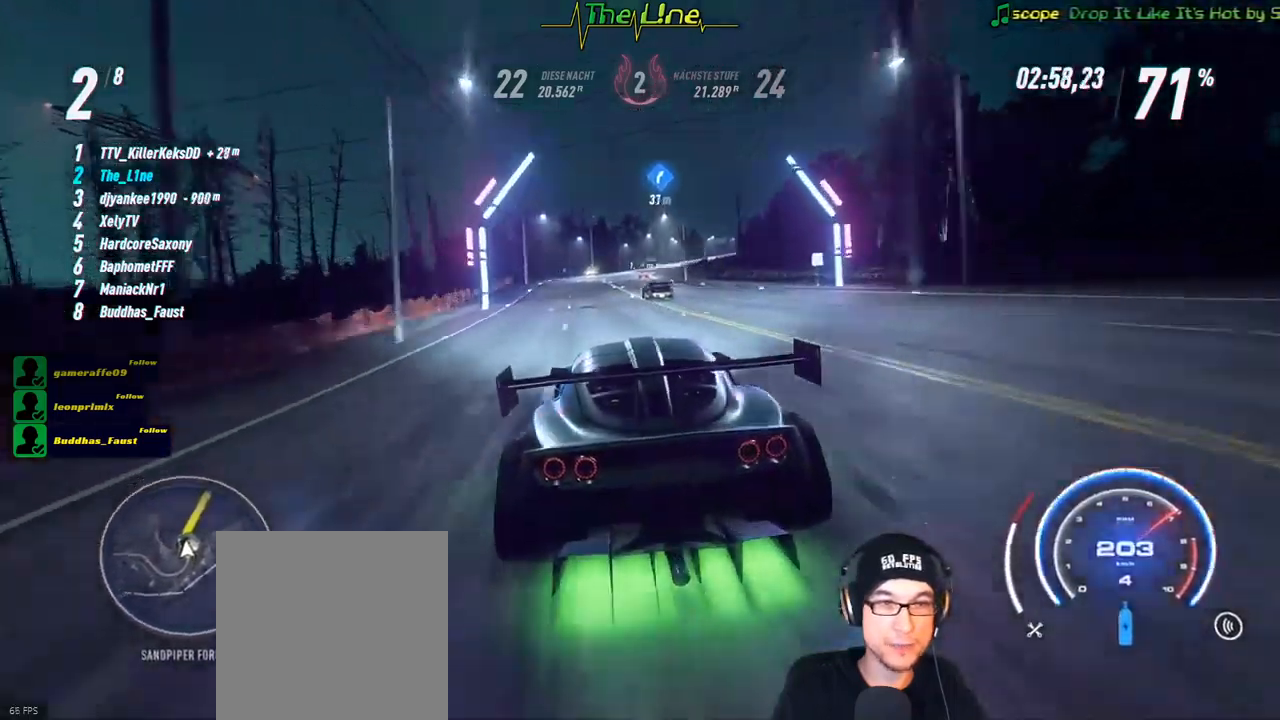
Gameplay with a controller (Xbox layout); each line is a JSON object with the inputs held at the frame after it. "events" lists button and stick changes between this image and that frame as [ms after this image, input, new state], when the widget could be followed in between.
{"buttons": ["A", "R2"], "left_stick": "center", "right_stick": "center", "events": []}
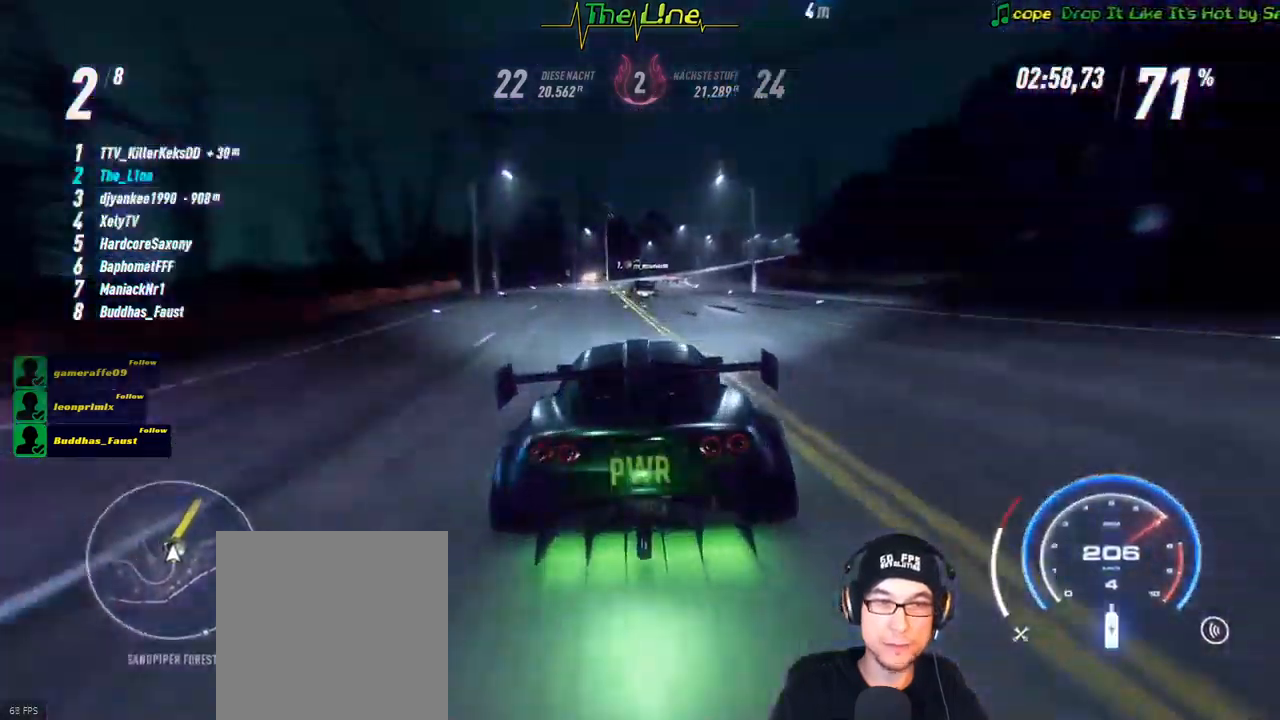
{"buttons": ["A", "R2"], "left_stick": "center", "right_stick": "center", "events": []}
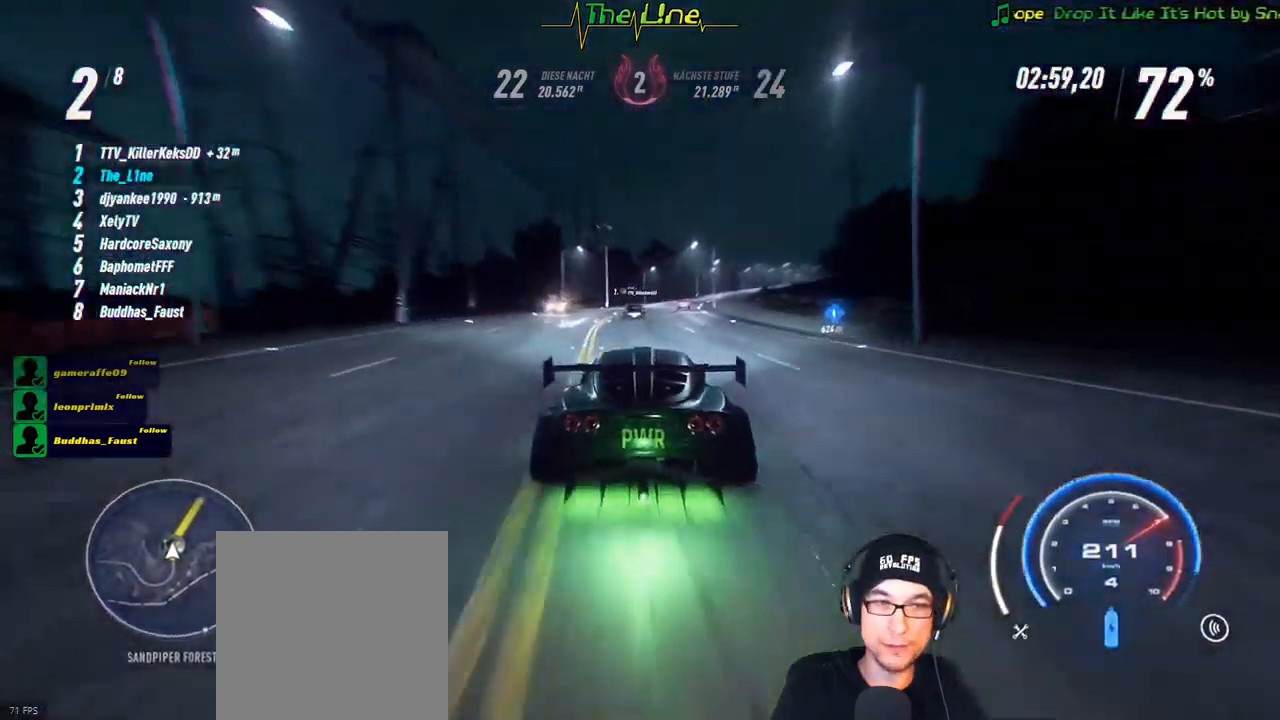
{"buttons": ["A", "R2"], "left_stick": "center", "right_stick": "center", "events": []}
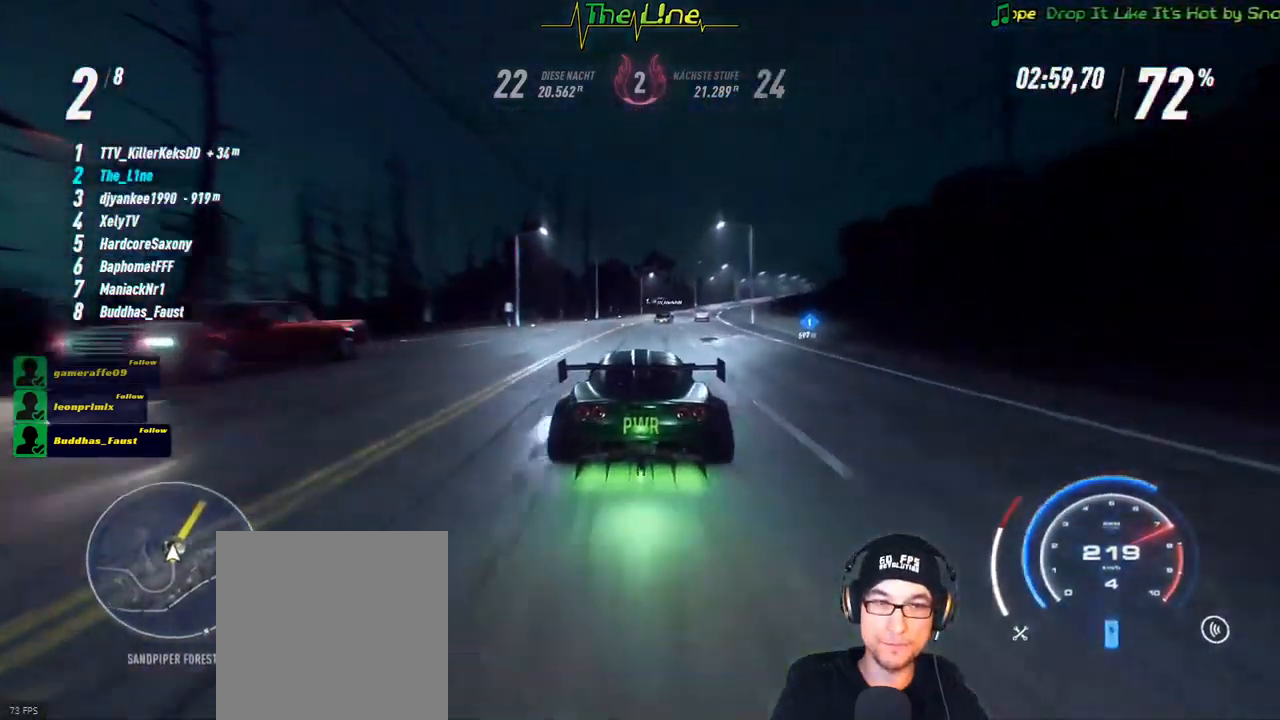
{"buttons": ["A", "R2"], "left_stick": "center", "right_stick": "center", "events": [[34, "left_stick", "right"], [184, "left_stick", "center"], [267, "left_stick", "right"], [467, "left_stick", "center"]]}
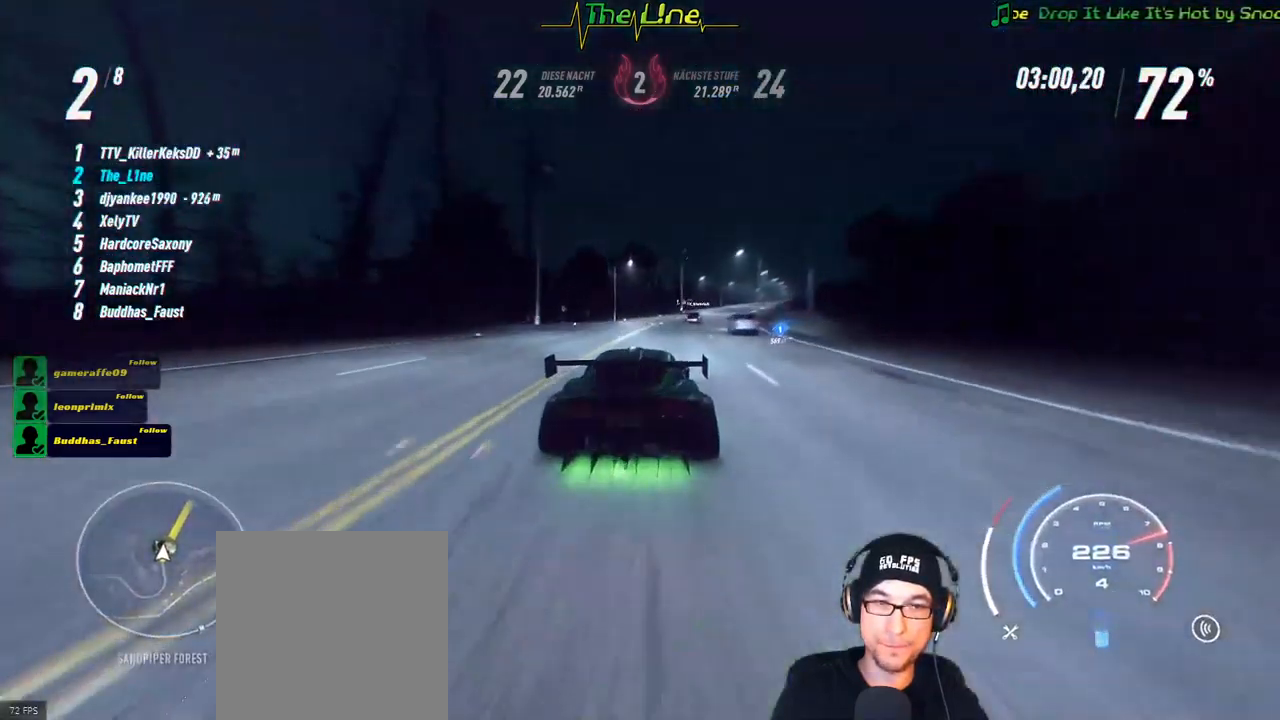
{"buttons": ["A", "R2"], "left_stick": "right", "right_stick": "center", "events": [[16, "left_stick", "right"], [133, "left_stick", "center"], [200, "left_stick", "right"], [400, "left_stick", "center"], [467, "left_stick", "right"]]}
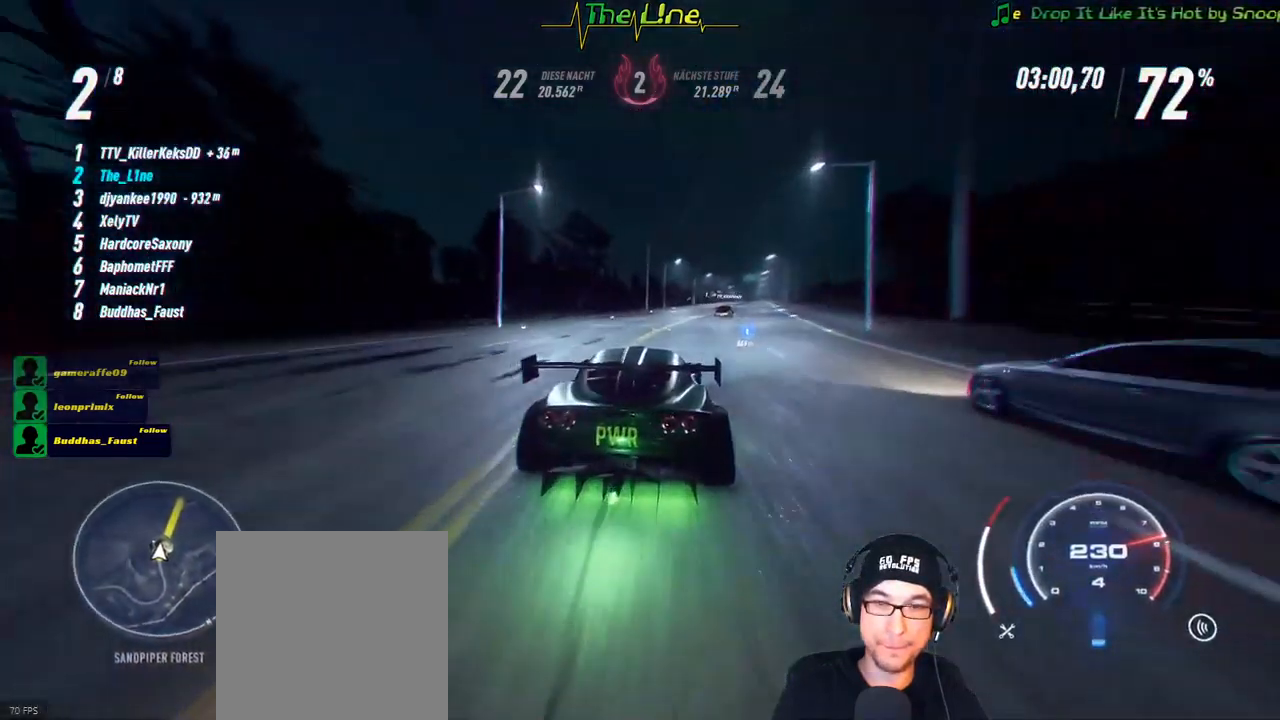
{"buttons": ["A", "R2"], "left_stick": "center", "right_stick": "center", "events": [[134, "left_stick", "center"], [234, "left_stick", "right"], [484, "left_stick", "center"]]}
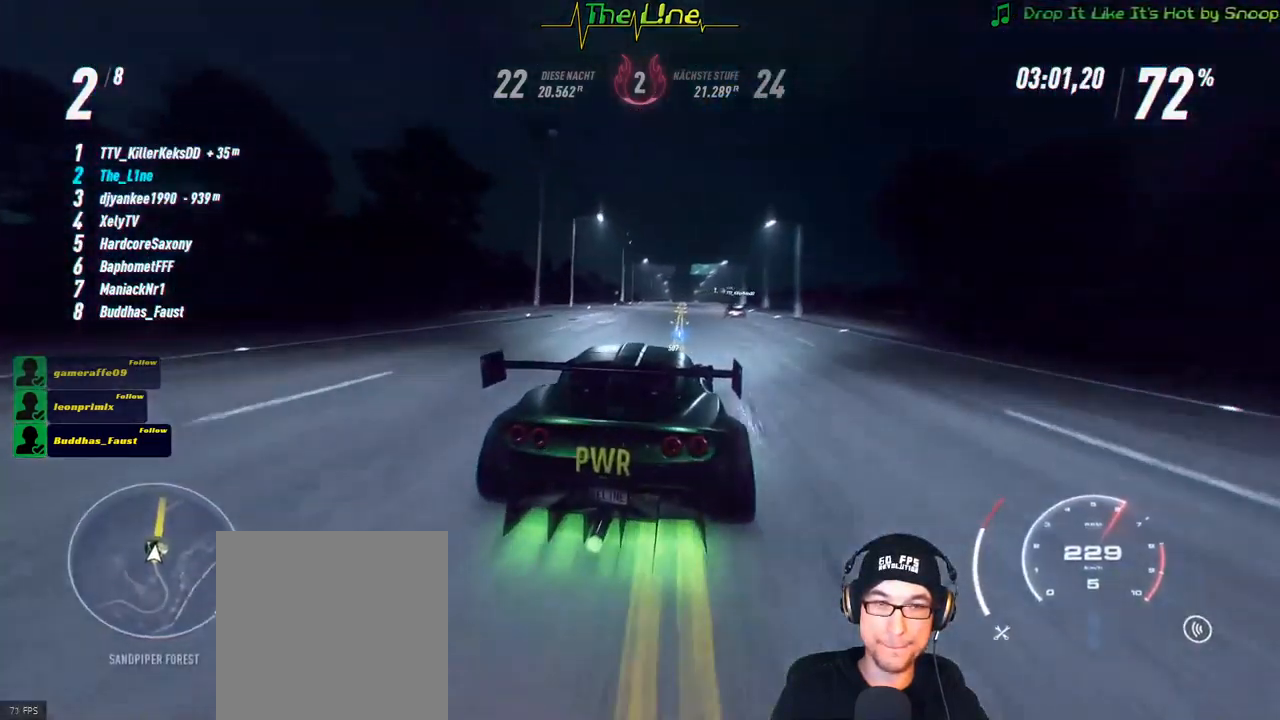
{"buttons": ["R2"], "left_stick": "center", "right_stick": "center", "events": [[450, "A", "up"]]}
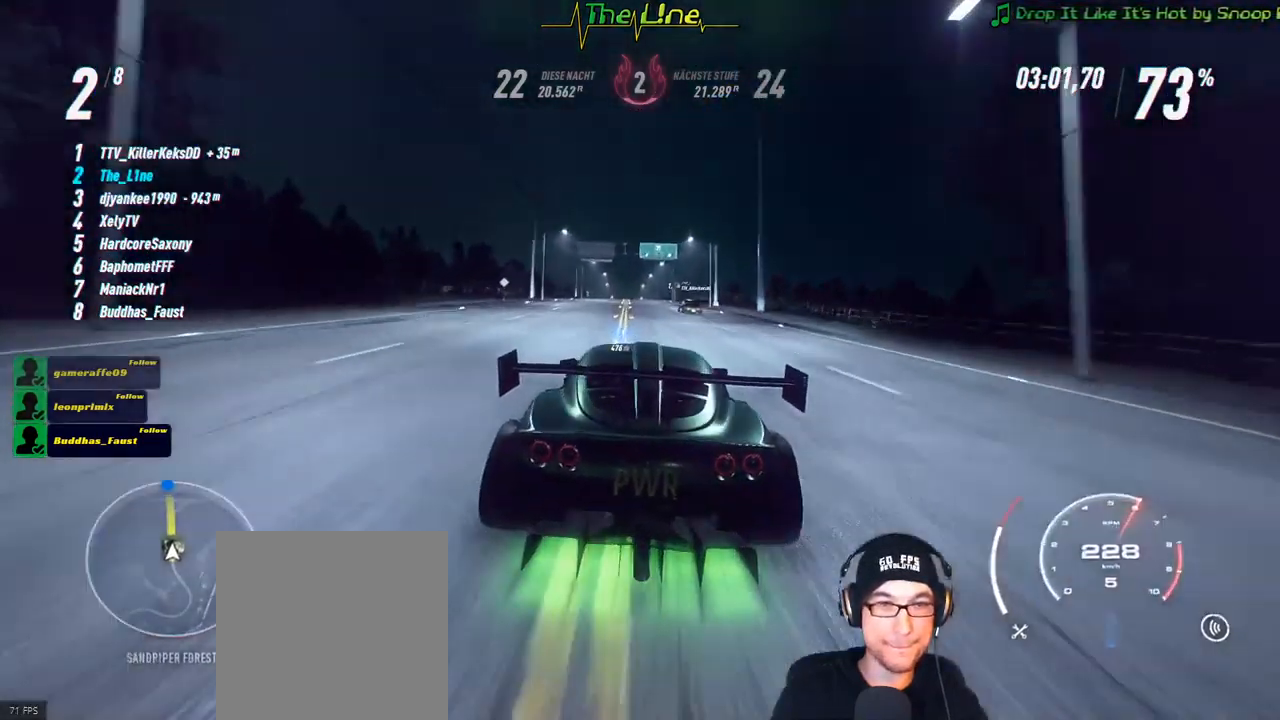
{"buttons": ["R2"], "left_stick": "center", "right_stick": "center", "events": [[151, "left_stick", "left"], [283, "left_stick", "center"]]}
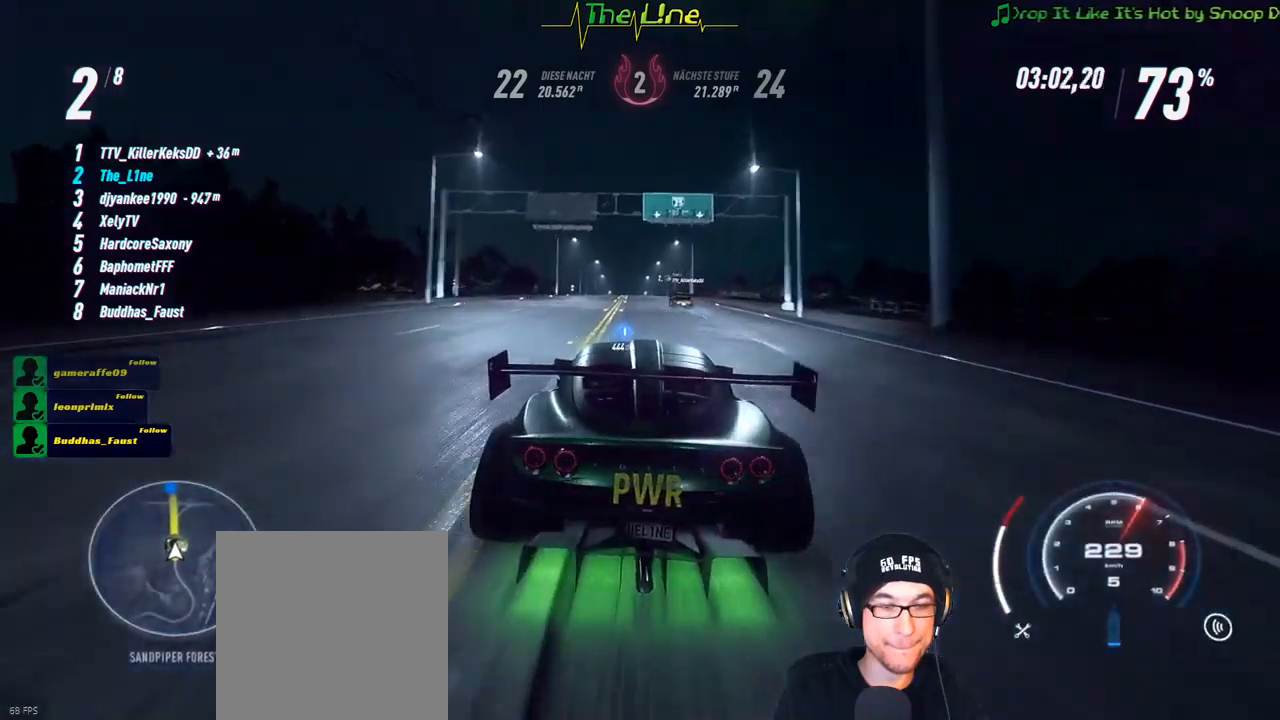
{"buttons": ["R2"], "left_stick": "center", "right_stick": "center", "events": []}
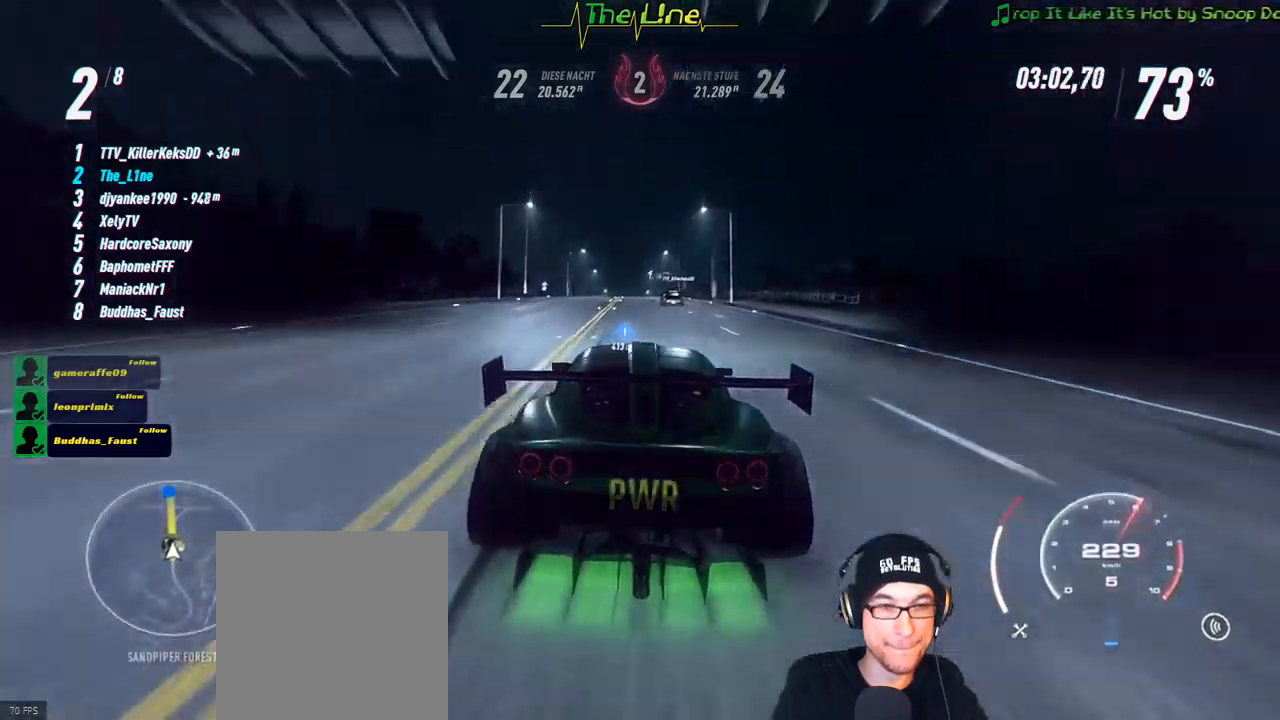
{"buttons": ["R2"], "left_stick": "center", "right_stick": "center", "events": [[133, "left_stick", "left"], [267, "left_stick", "center"]]}
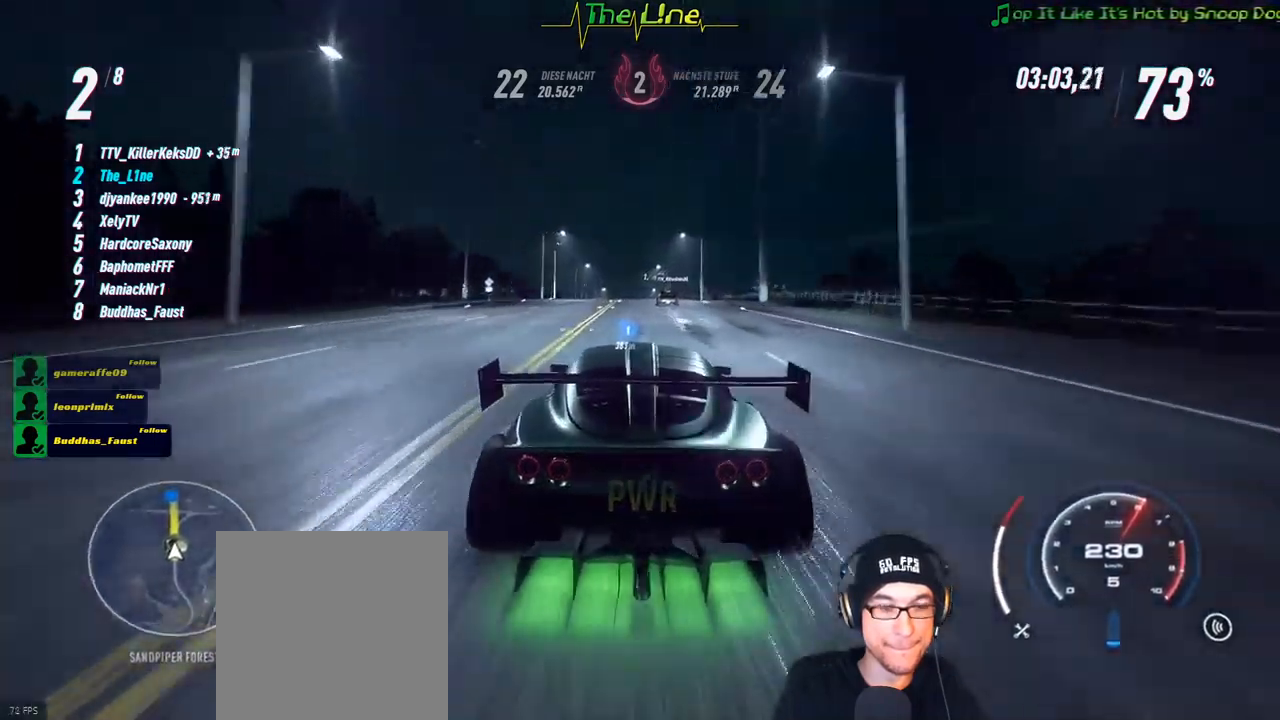
{"buttons": ["R2"], "left_stick": "center", "right_stick": "center", "events": []}
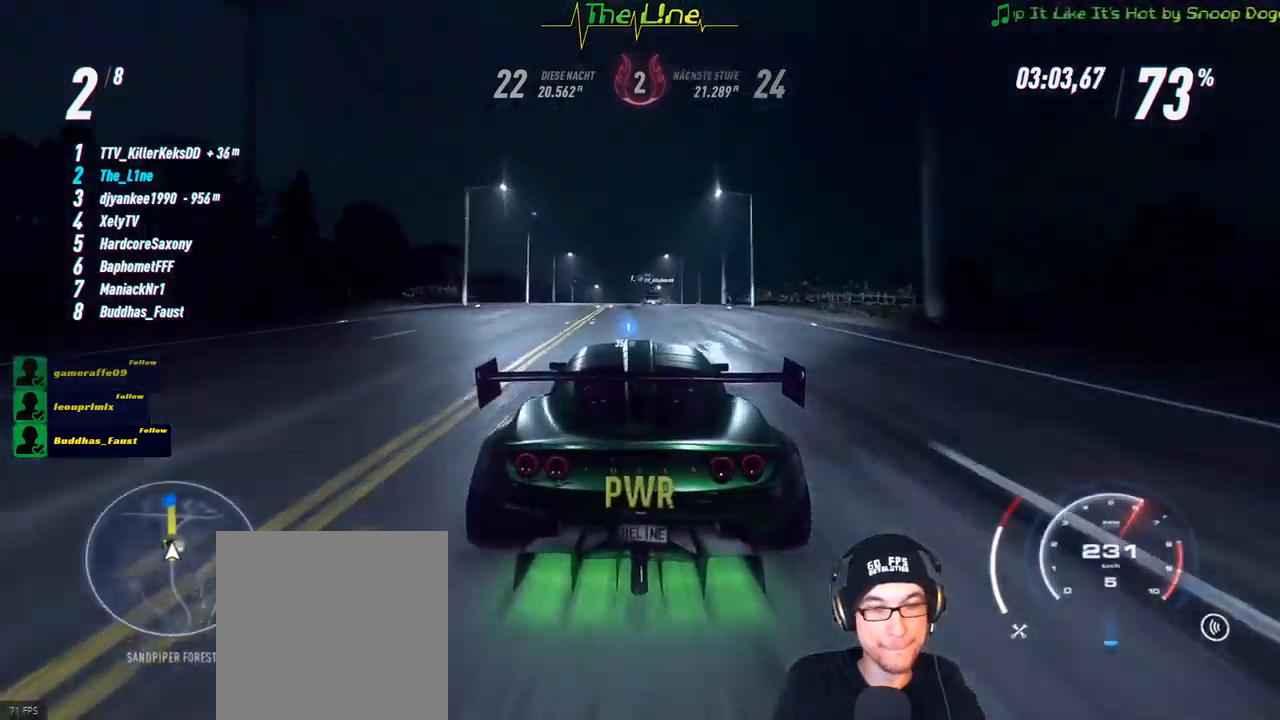
{"buttons": ["R2"], "left_stick": "center", "right_stick": "center", "events": []}
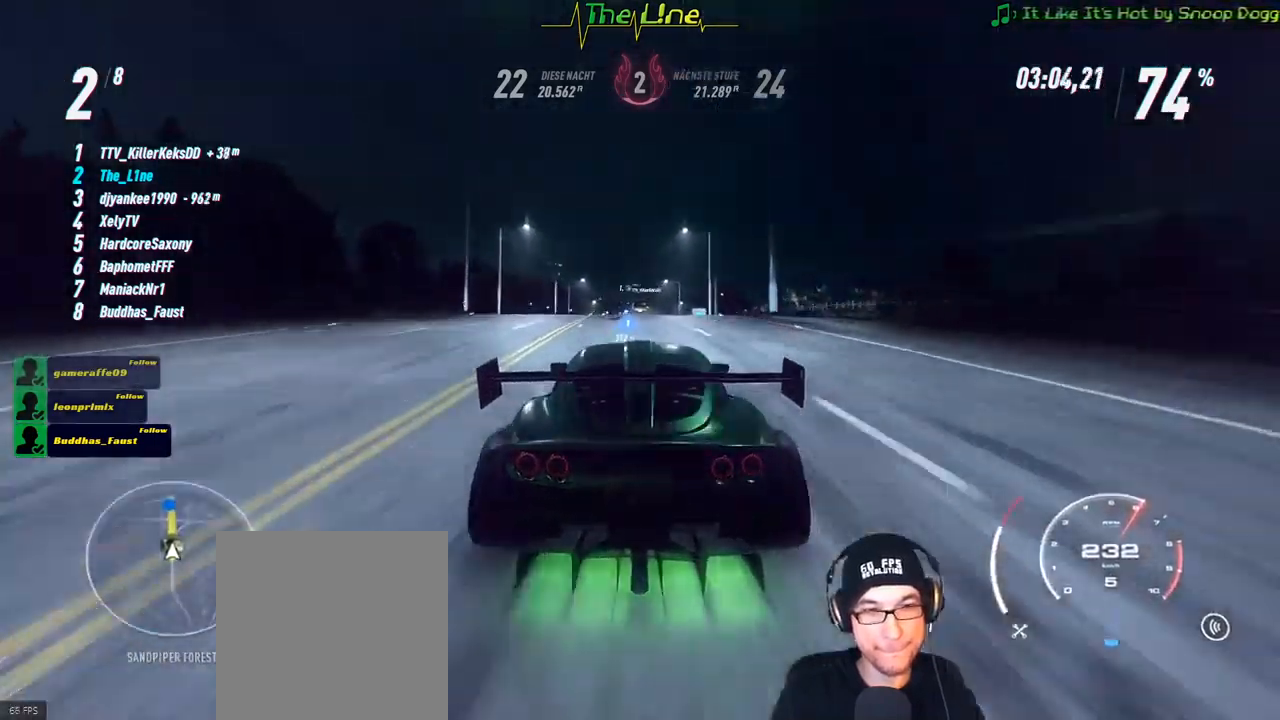
{"buttons": ["R2"], "left_stick": "center", "right_stick": "center", "events": []}
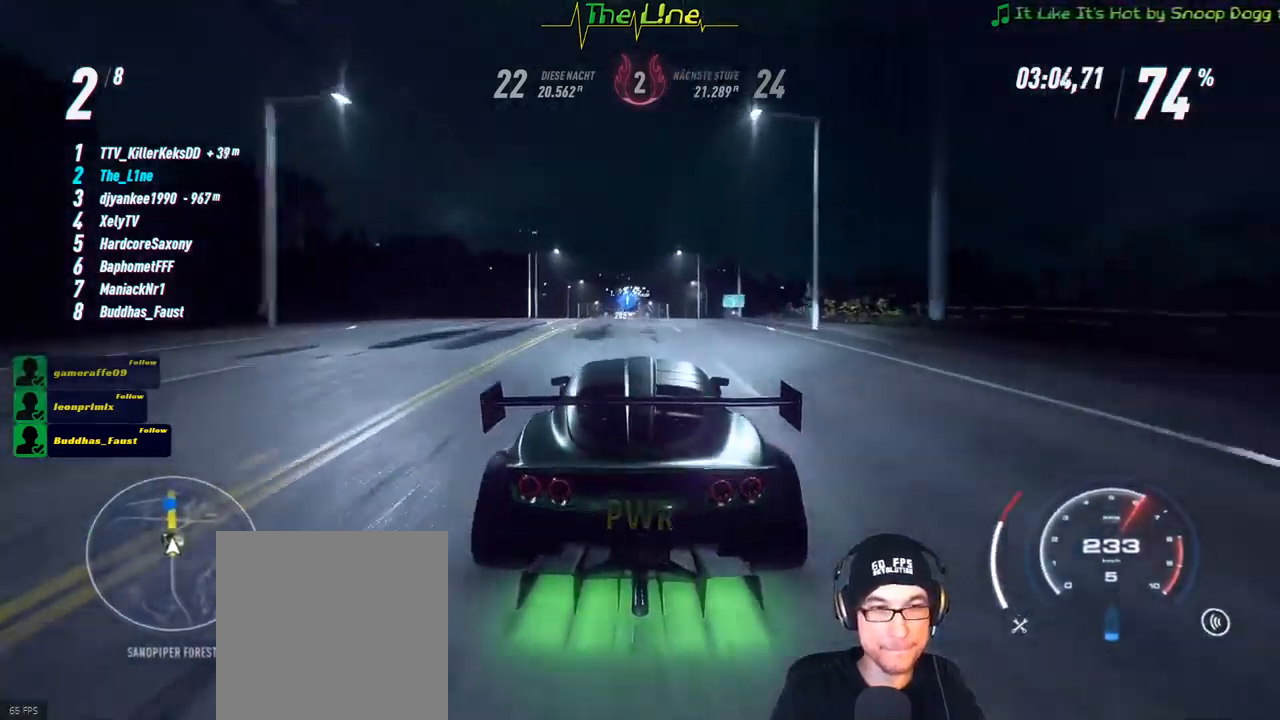
{"buttons": ["R2"], "left_stick": "center", "right_stick": "center", "events": [[233, "left_stick", "left"], [333, "left_stick", "center"]]}
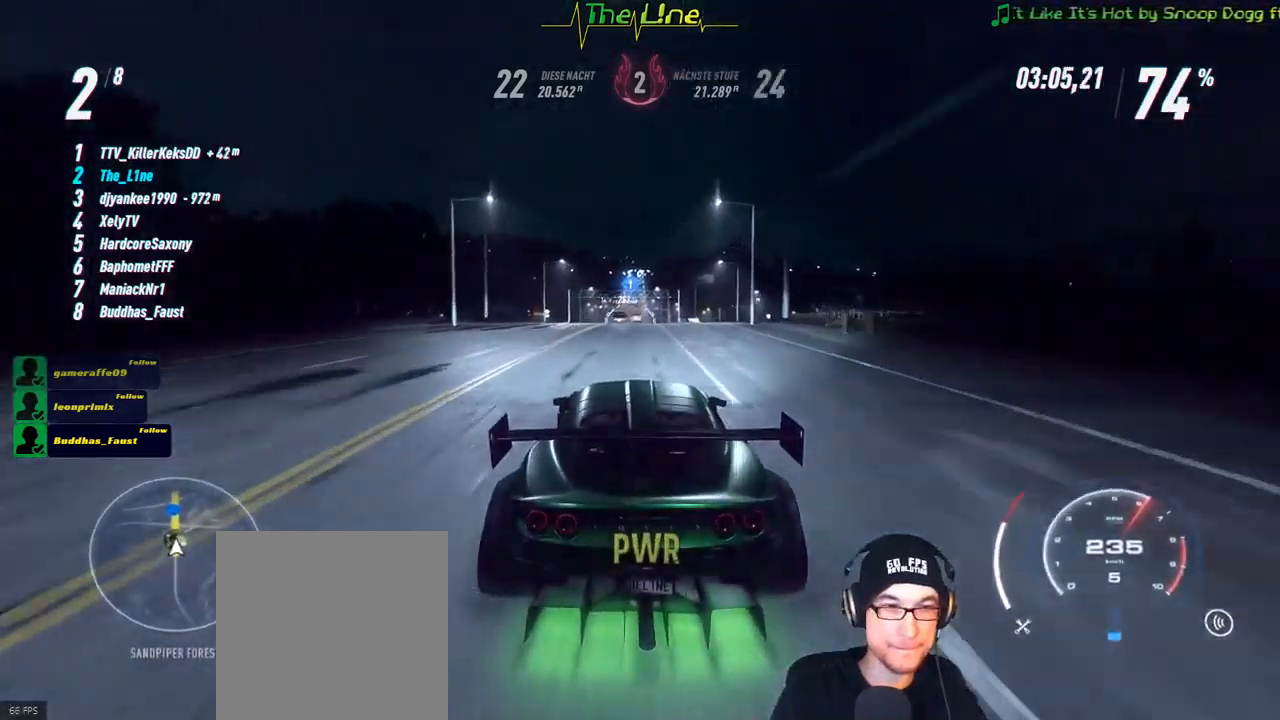
{"buttons": ["R2"], "left_stick": "center", "right_stick": "center", "events": [[317, "left_stick", "up-left"], [434, "left_stick", "center"]]}
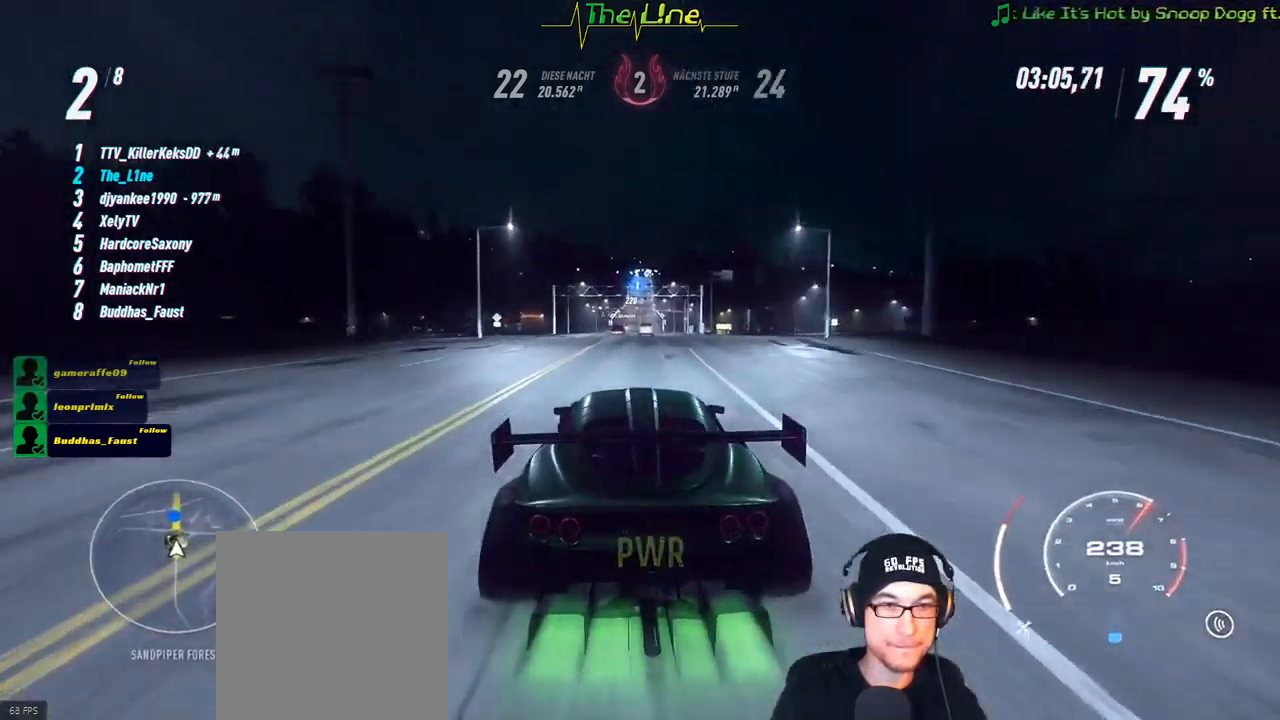
{"buttons": ["R2"], "left_stick": "right", "right_stick": "center", "events": [[50, "left_stick", "left"], [183, "left_stick", "center"], [434, "left_stick", "right"]]}
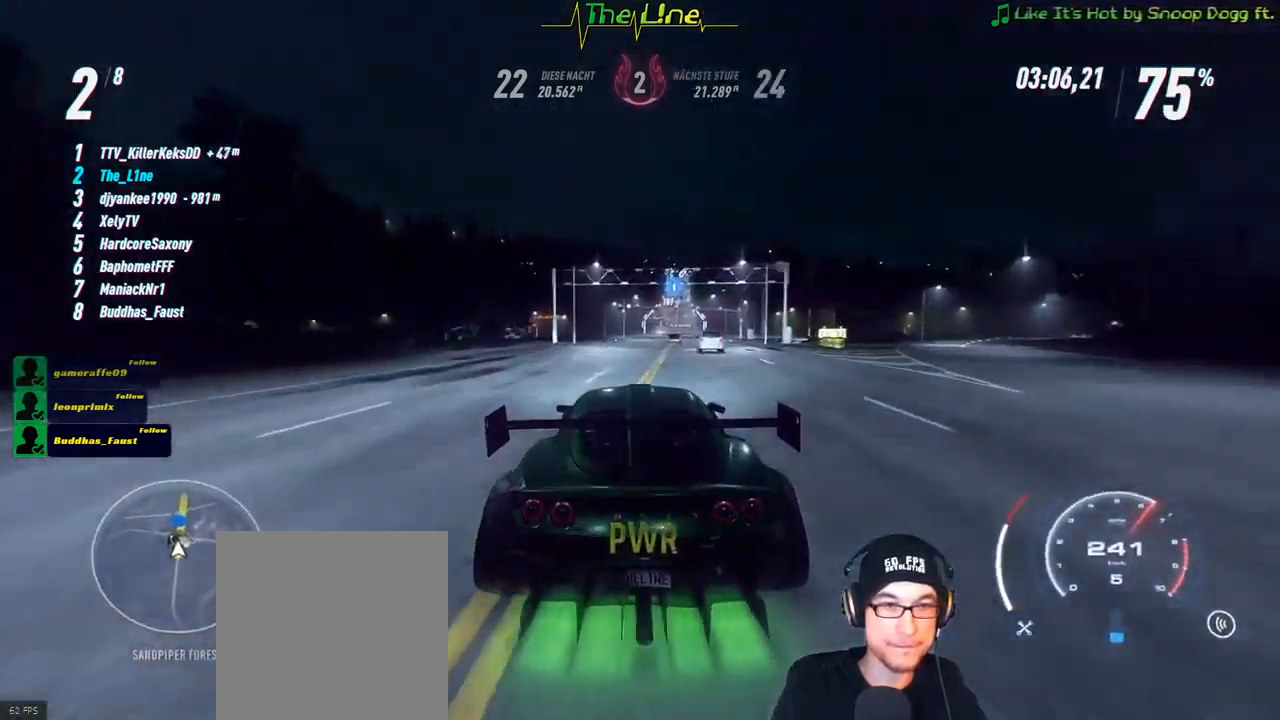
{"buttons": ["R2"], "left_stick": "center", "right_stick": "center", "events": [[67, "left_stick", "center"], [234, "left_stick", "right"], [417, "left_stick", "center"]]}
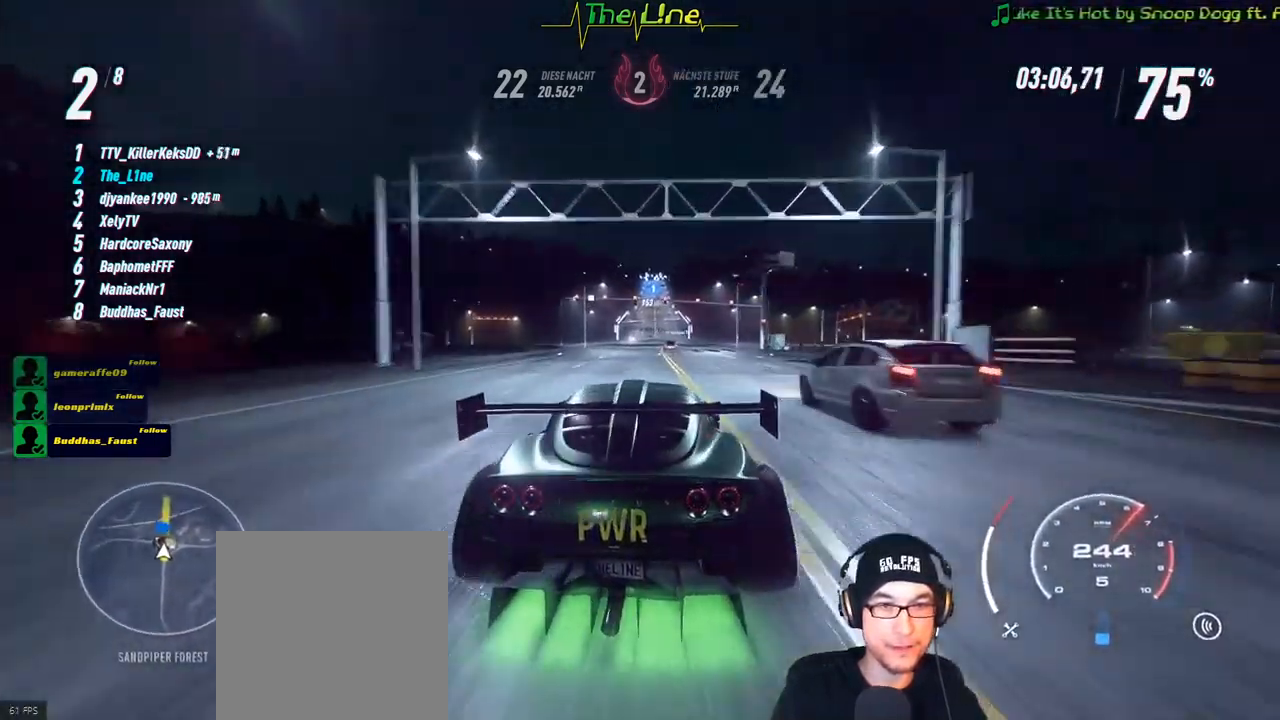
{"buttons": ["R2"], "left_stick": "center", "right_stick": "center", "events": []}
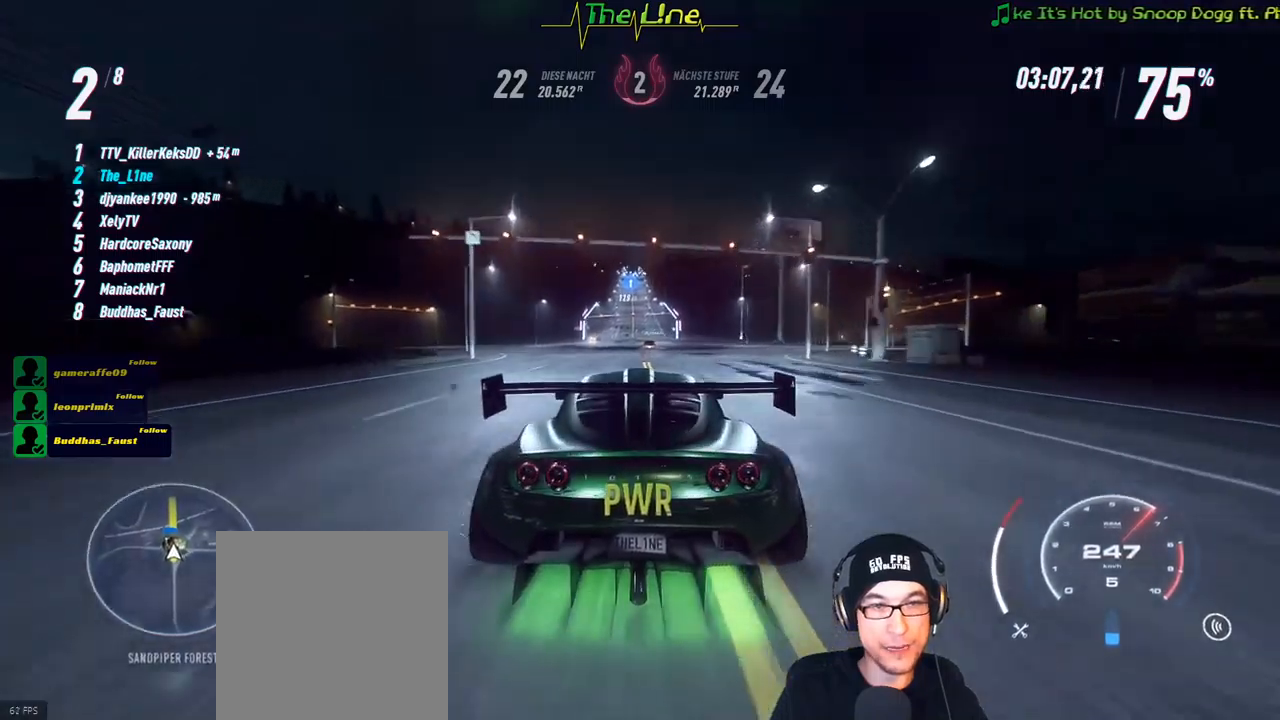
{"buttons": ["R2"], "left_stick": "center", "right_stick": "center", "events": []}
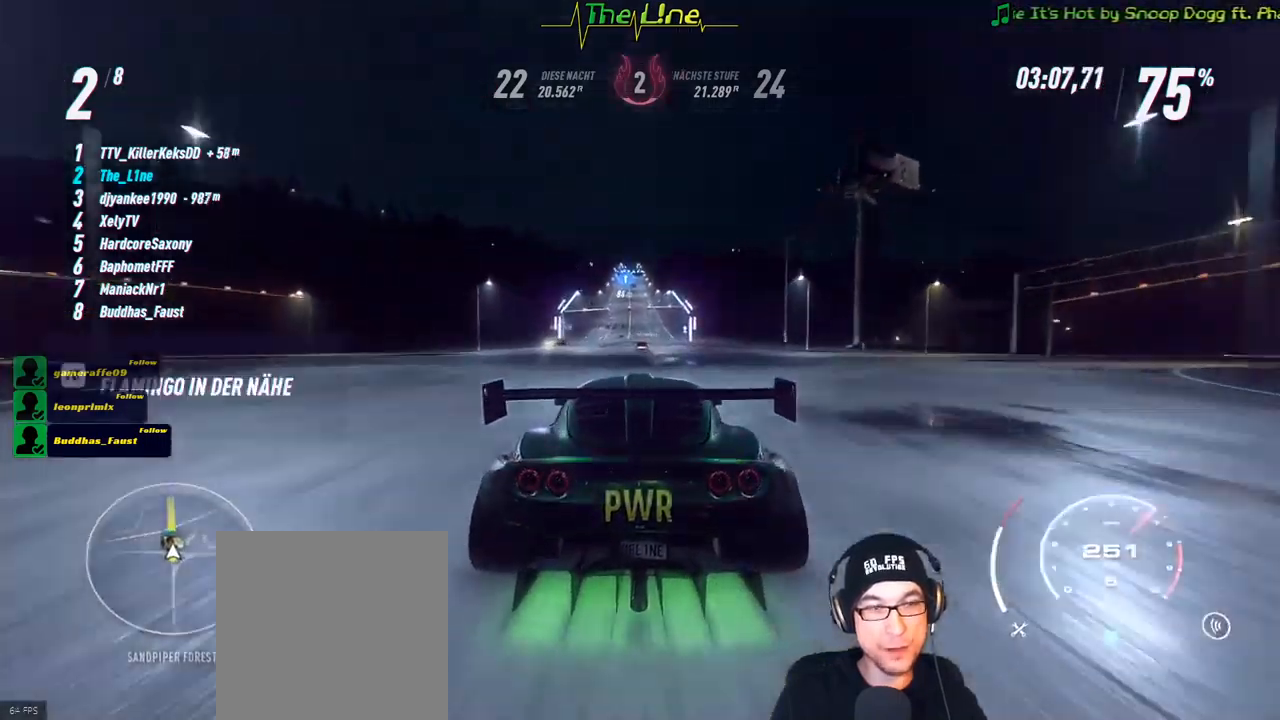
{"buttons": ["R2"], "left_stick": "center", "right_stick": "center", "events": []}
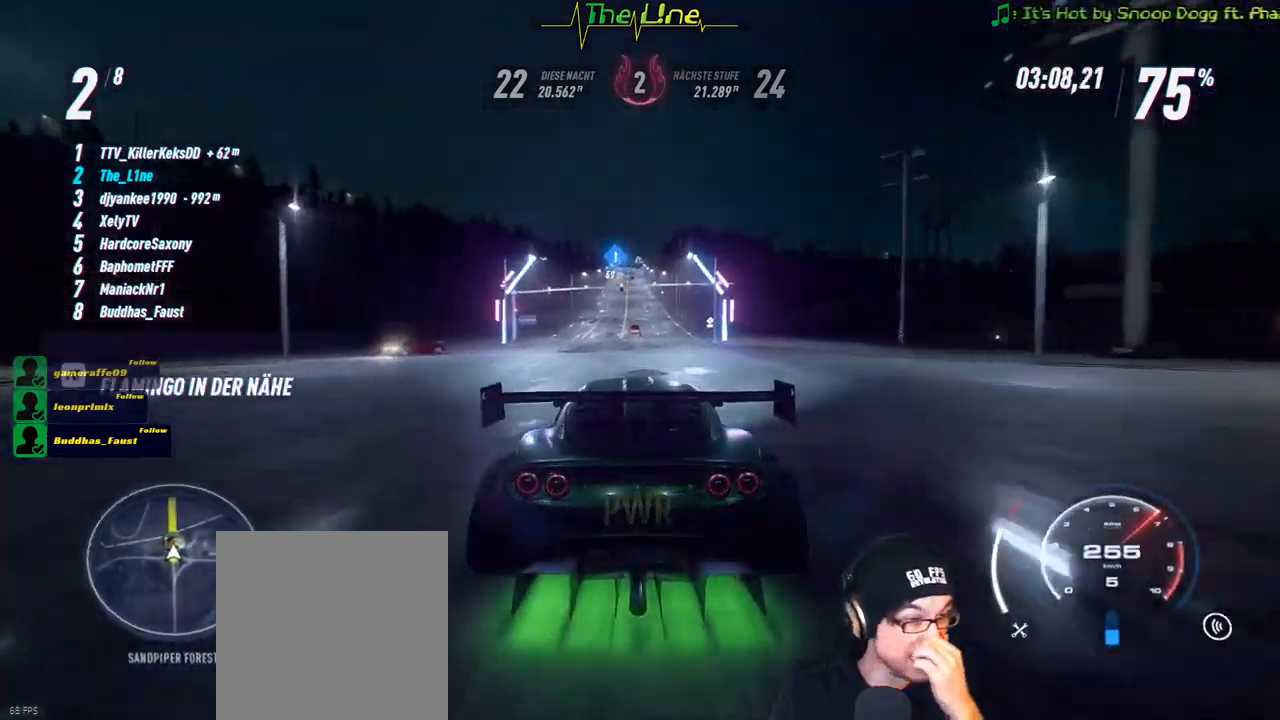
{"buttons": ["R2"], "left_stick": "center", "right_stick": "center", "events": []}
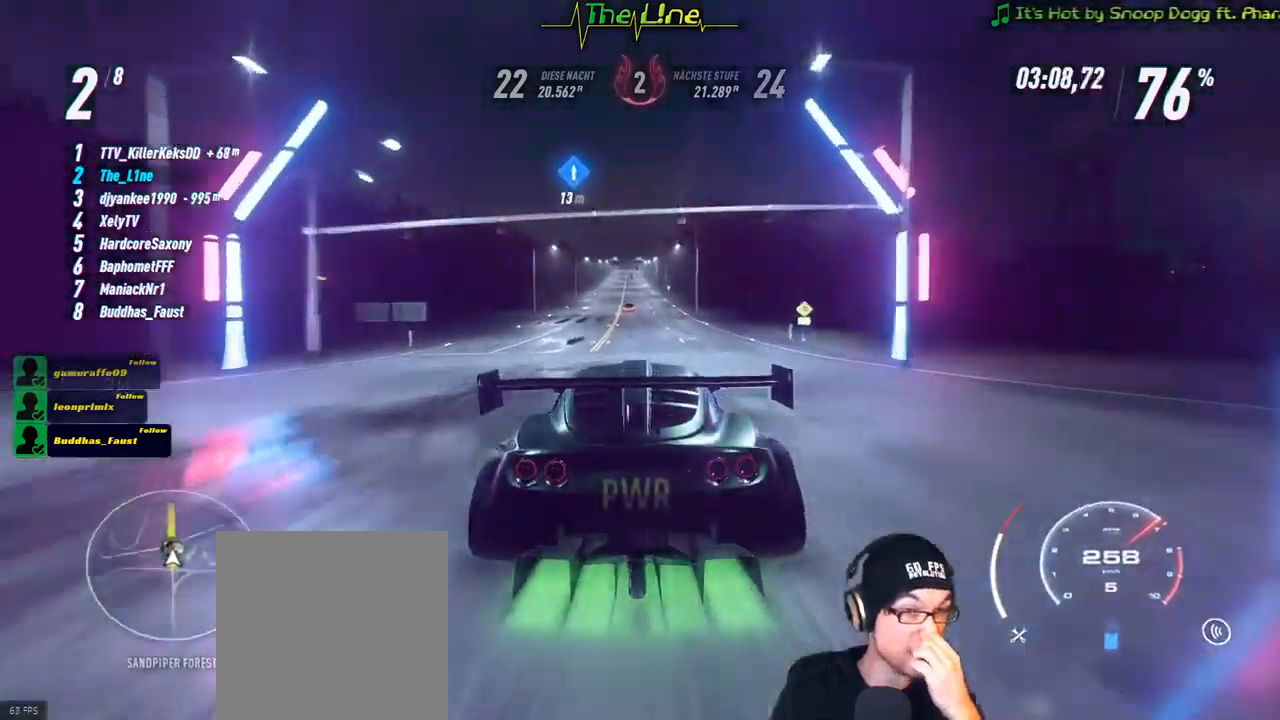
{"buttons": ["R2"], "left_stick": "center", "right_stick": "center", "events": []}
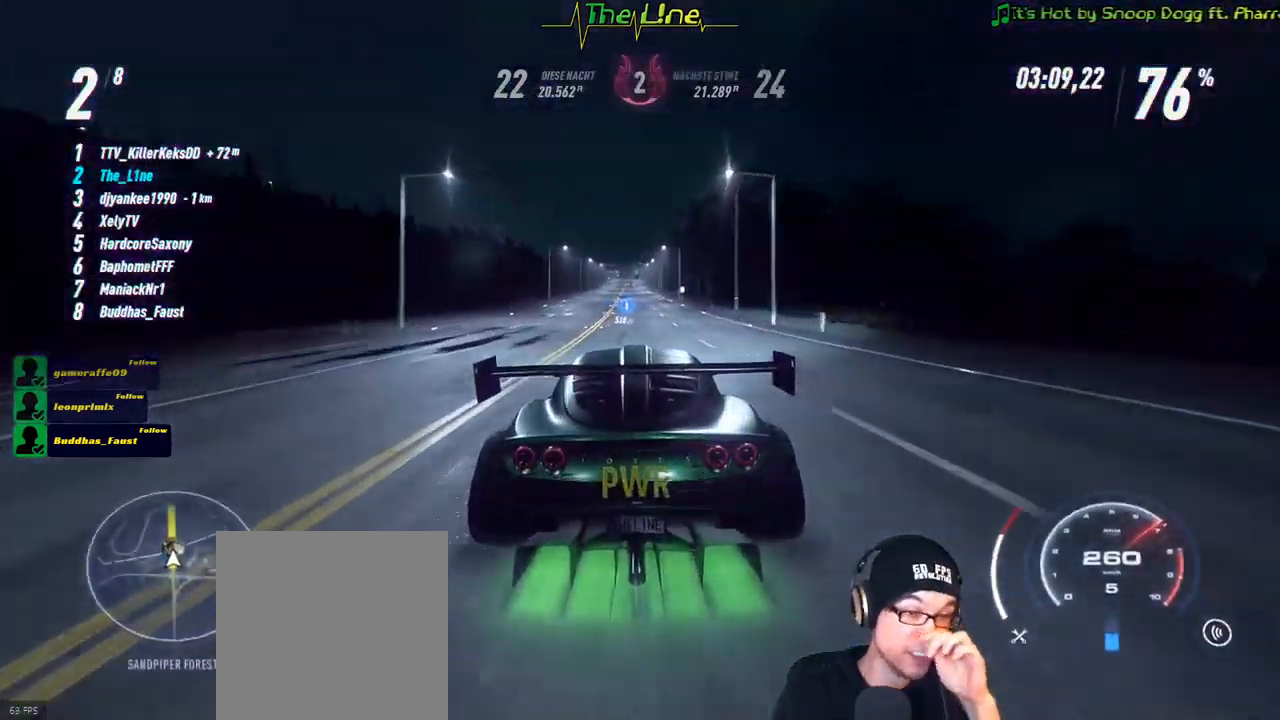
{"buttons": ["R2"], "left_stick": "center", "right_stick": "center", "events": []}
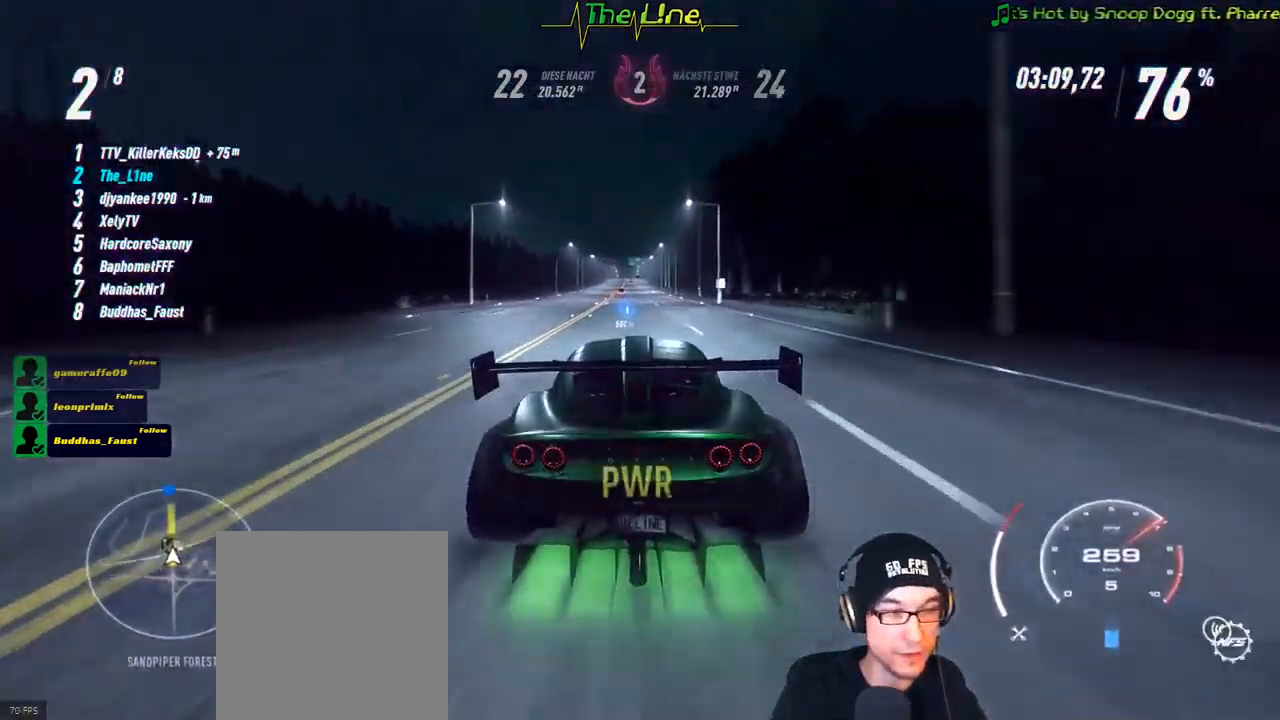
{"buttons": ["R2"], "left_stick": "center", "right_stick": "center", "events": [[100, "left_stick", "left"], [250, "left_stick", "center"]]}
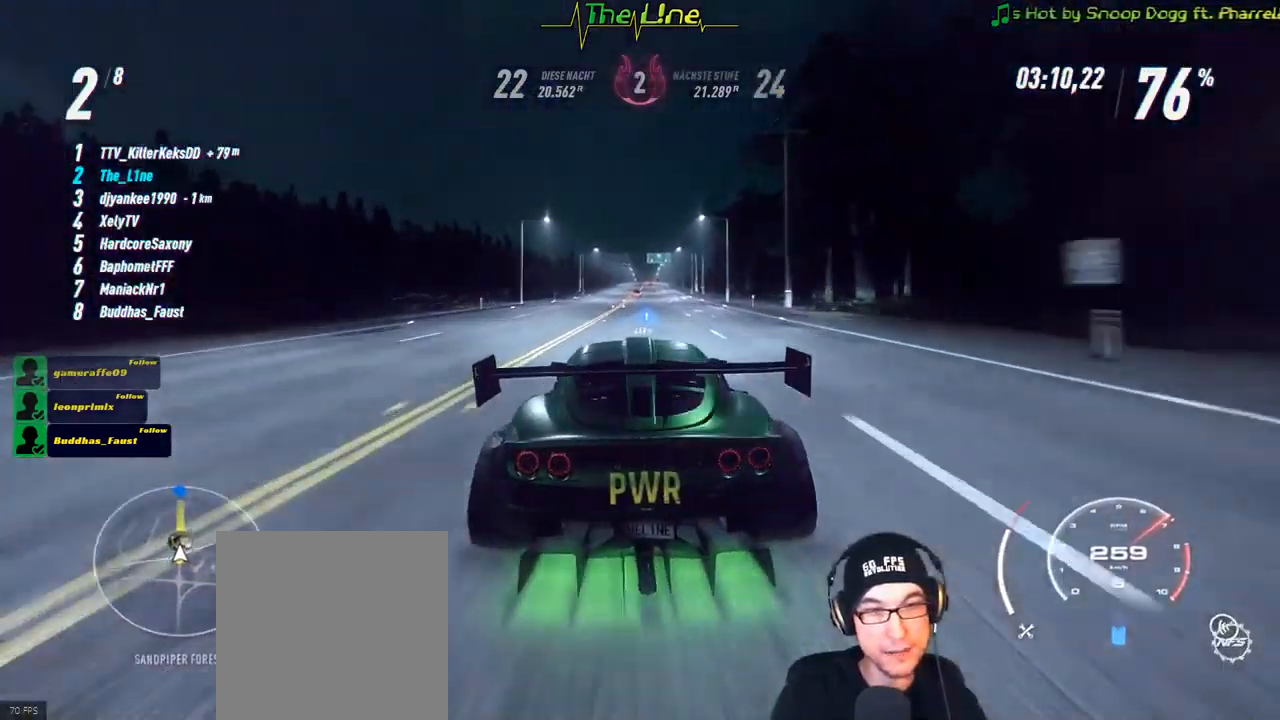
{"buttons": ["R2"], "left_stick": "center", "right_stick": "center", "events": []}
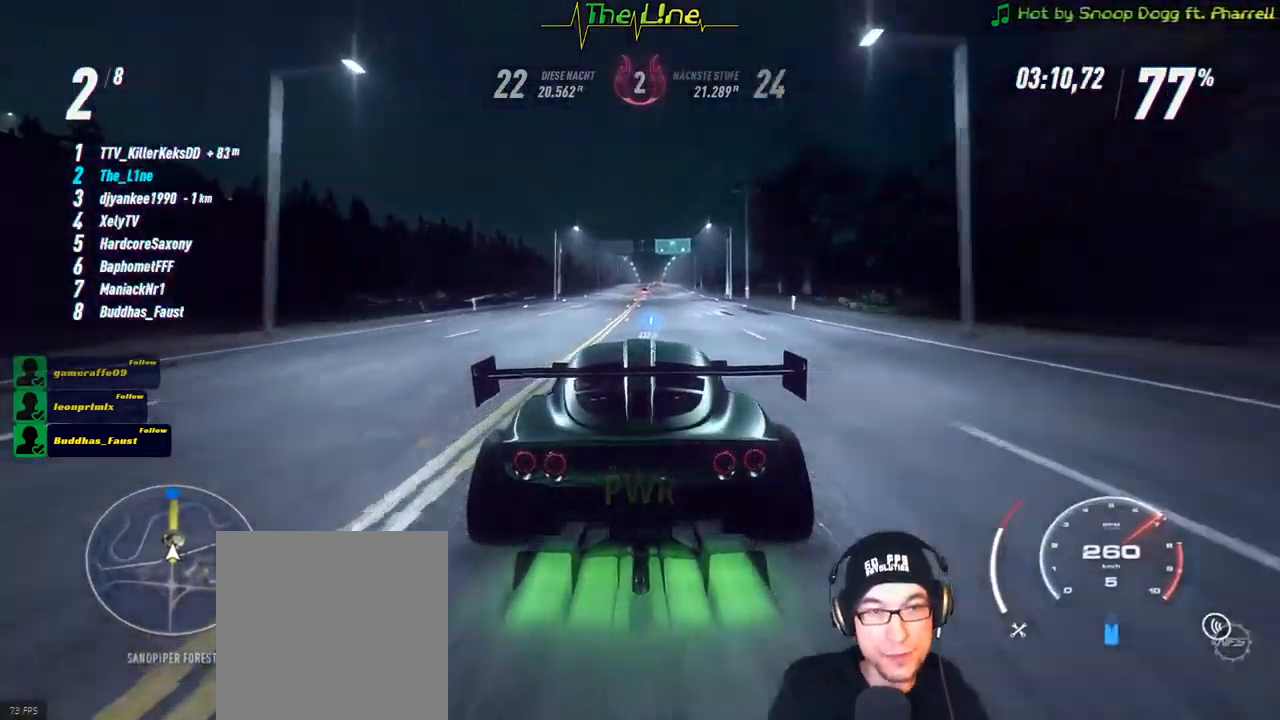
{"buttons": ["R2"], "left_stick": "right", "right_stick": "center", "events": [[501, "left_stick", "right"]]}
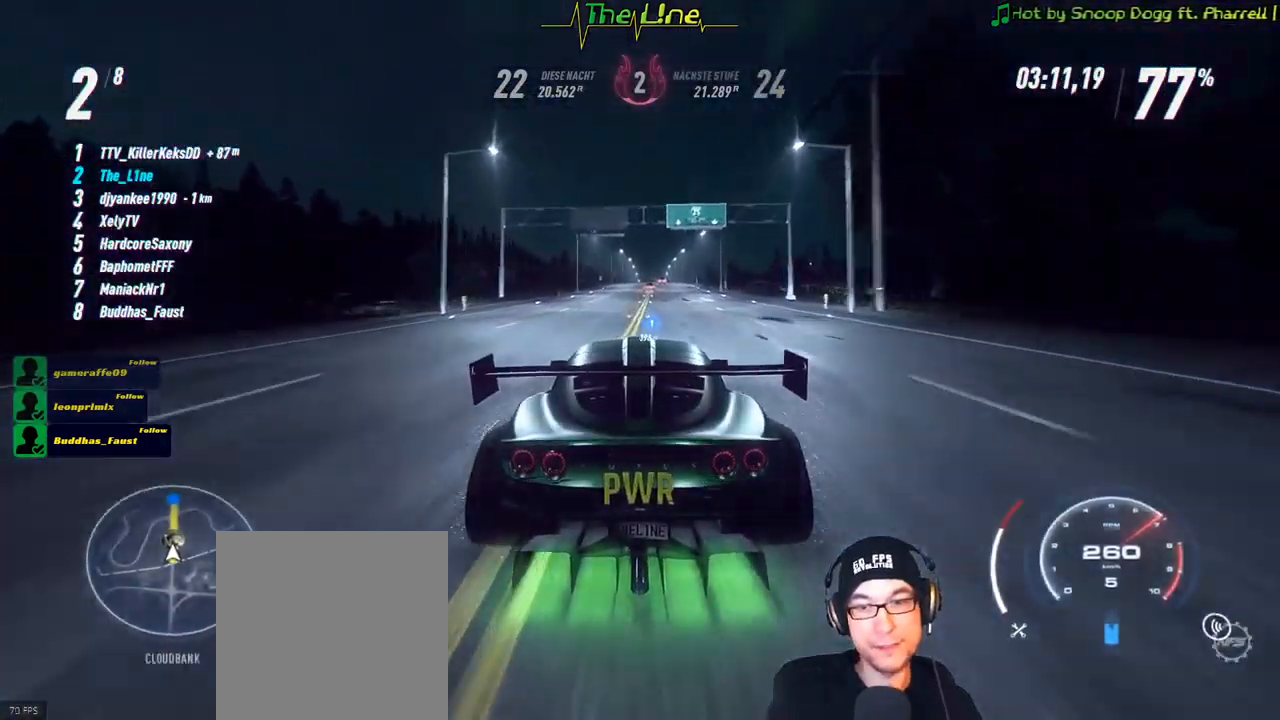
{"buttons": ["R2"], "left_stick": "right", "right_stick": "center", "events": [[100, "left_stick", "center"], [483, "left_stick", "right"]]}
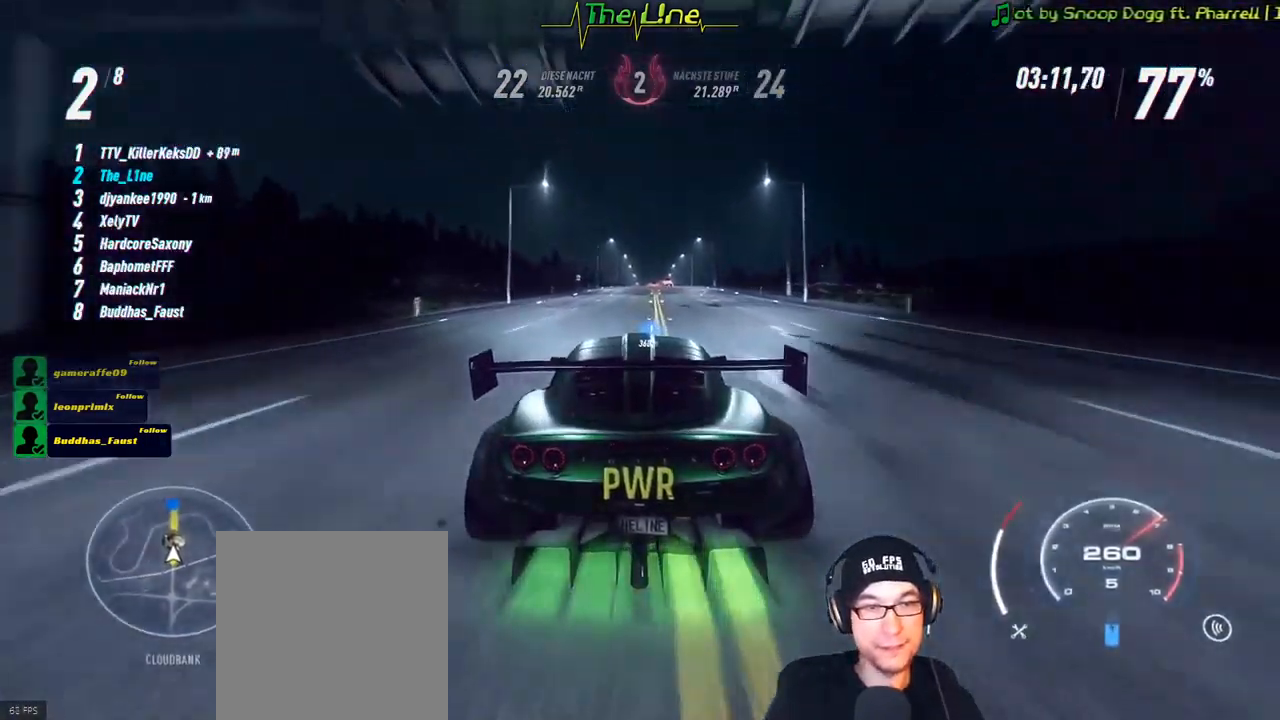
{"buttons": ["R2"], "left_stick": "right", "right_stick": "center", "events": [[67, "left_stick", "center"], [401, "left_stick", "right"]]}
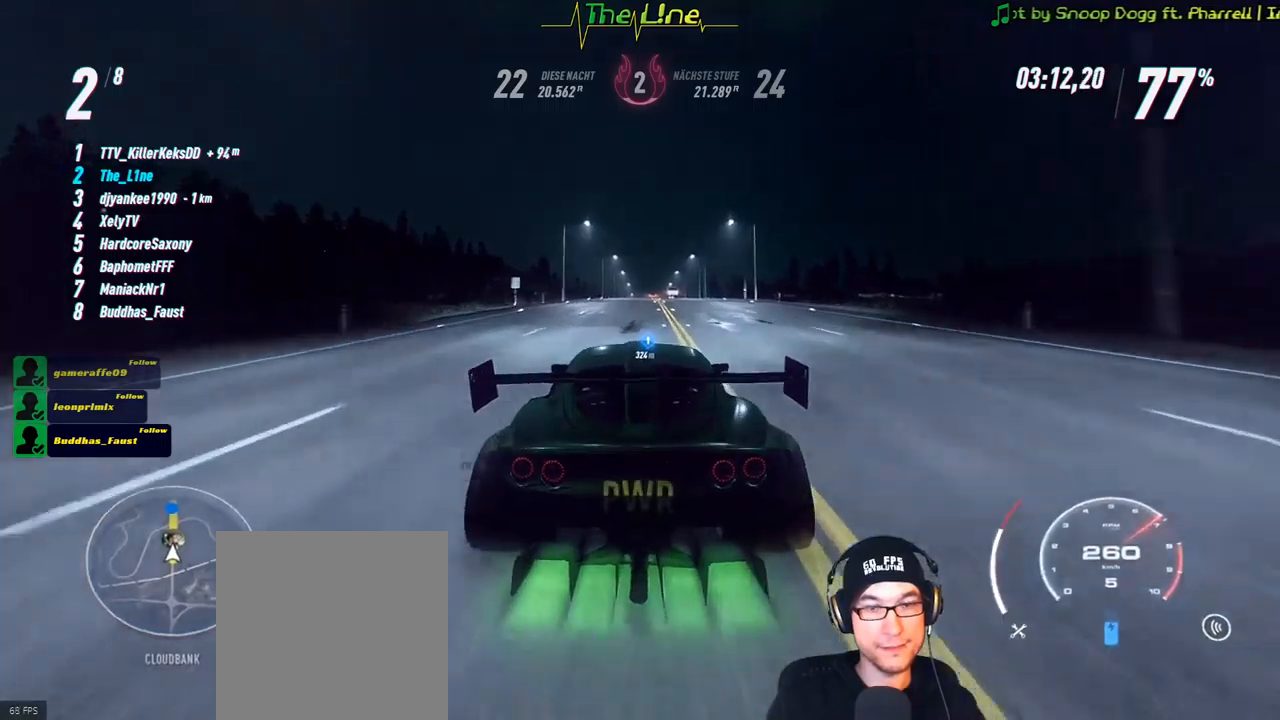
{"buttons": ["R2"], "left_stick": "center", "right_stick": "center", "events": [[16, "left_stick", "center"]]}
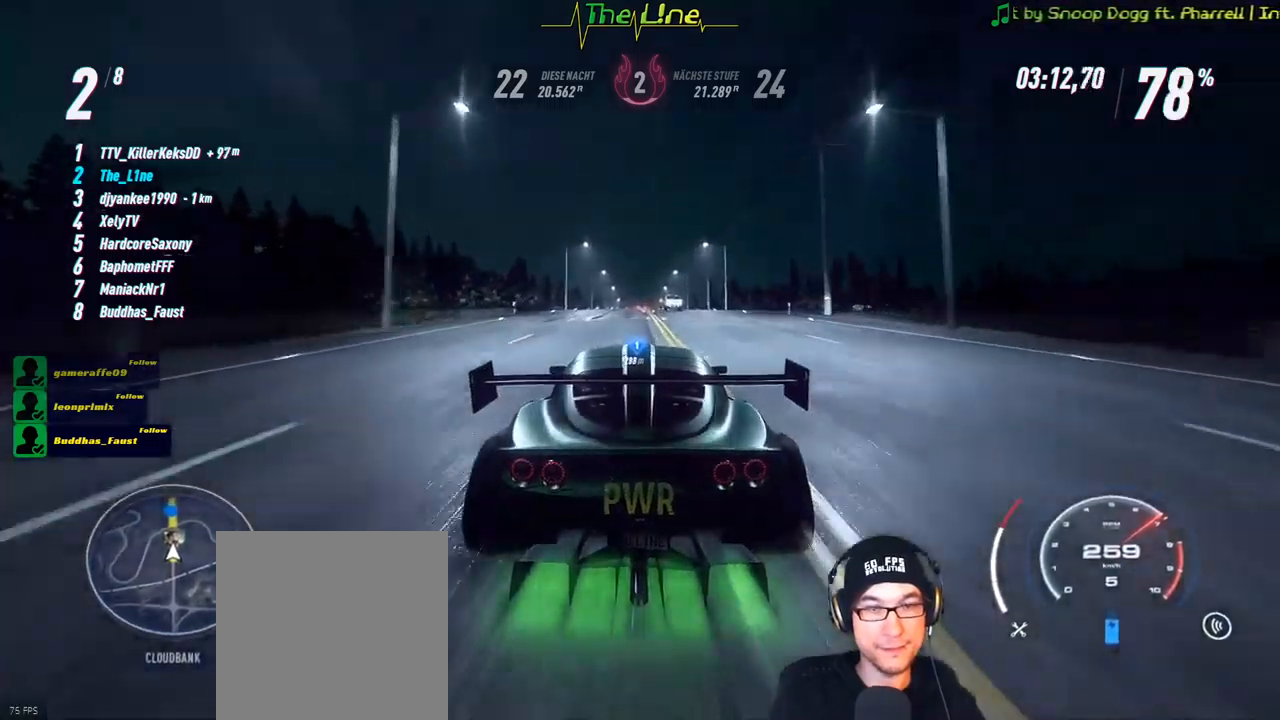
{"buttons": ["R2"], "left_stick": "center", "right_stick": "center", "events": []}